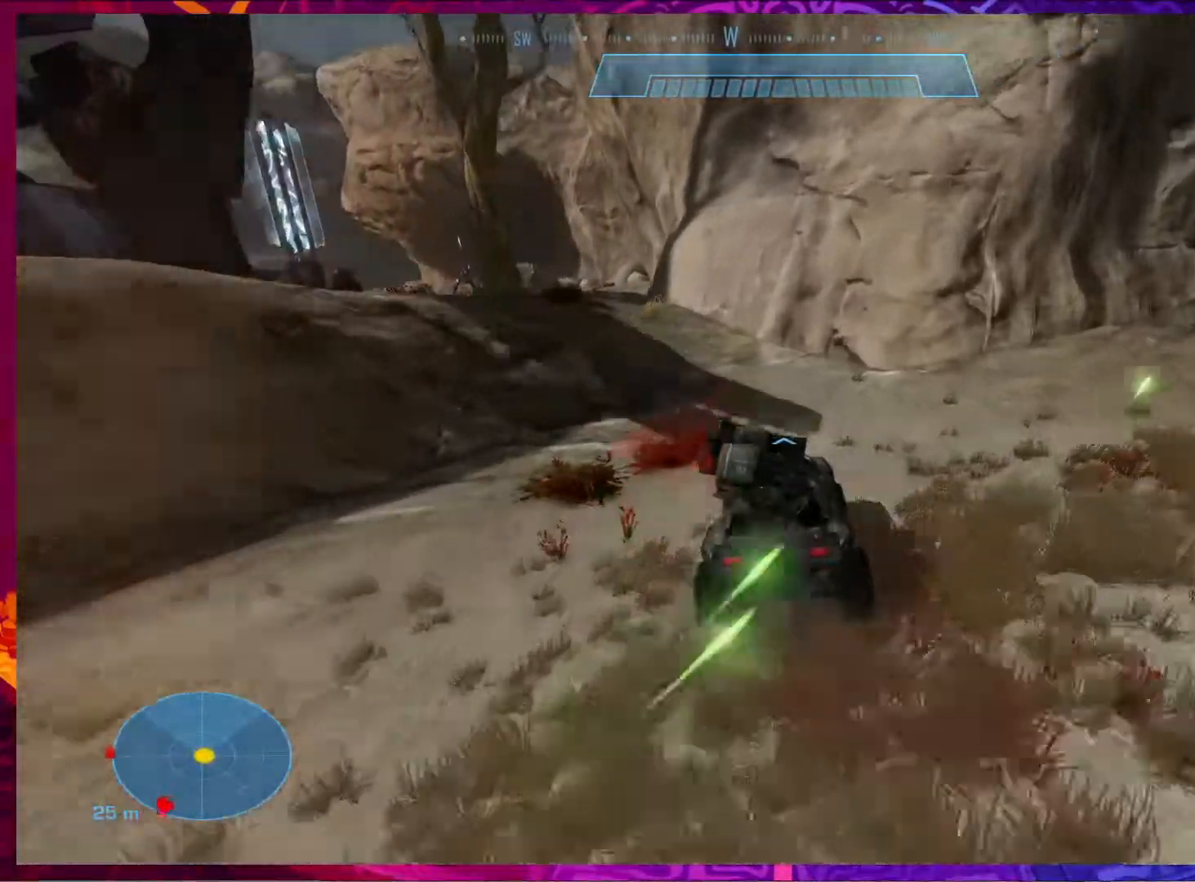
Gameplay with keyboard and mouse; each line is a JSON object with the keys and mouse buttons held at the frame after it. "events" lists presses ("down") and releases ("up") of "1", "2", "3", "4", "5", "a", "alt", "b", "c", "ctrl", "d", "e", "f", "g", "q", "r", "s", "shift", "space", "t", "tab", "v", "w", "x", "z", "mouse_left", "mouse_wheel", "mouse_right", "mouse_mb4" and "mouse_mb5" between this image and that frame as [ms after this image, input, new state], when the widget could be followed in between. "mouse_left", "mouse_wheel", "mouse_right", "mouse_mb4", "mouse_mb5" = the "left", "wheel", "right", "mb4", "mb5" buttons of the "mouse" list. No other keys are recorded. "wheel" means that the mouse wheel is clicked or scrolled. Not read: mouse_move.
{"keys": ["w"], "mouse": [], "events": []}
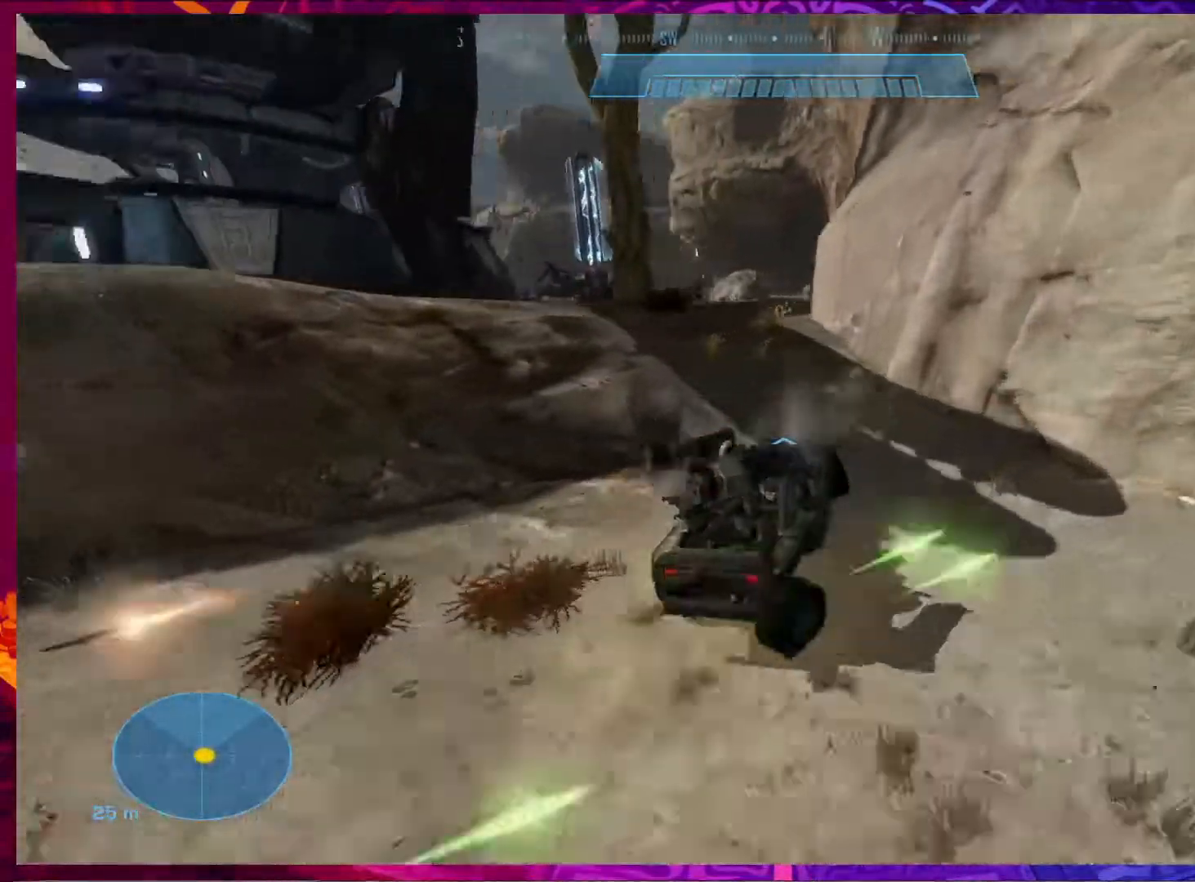
{"keys": ["w"], "mouse": [], "events": []}
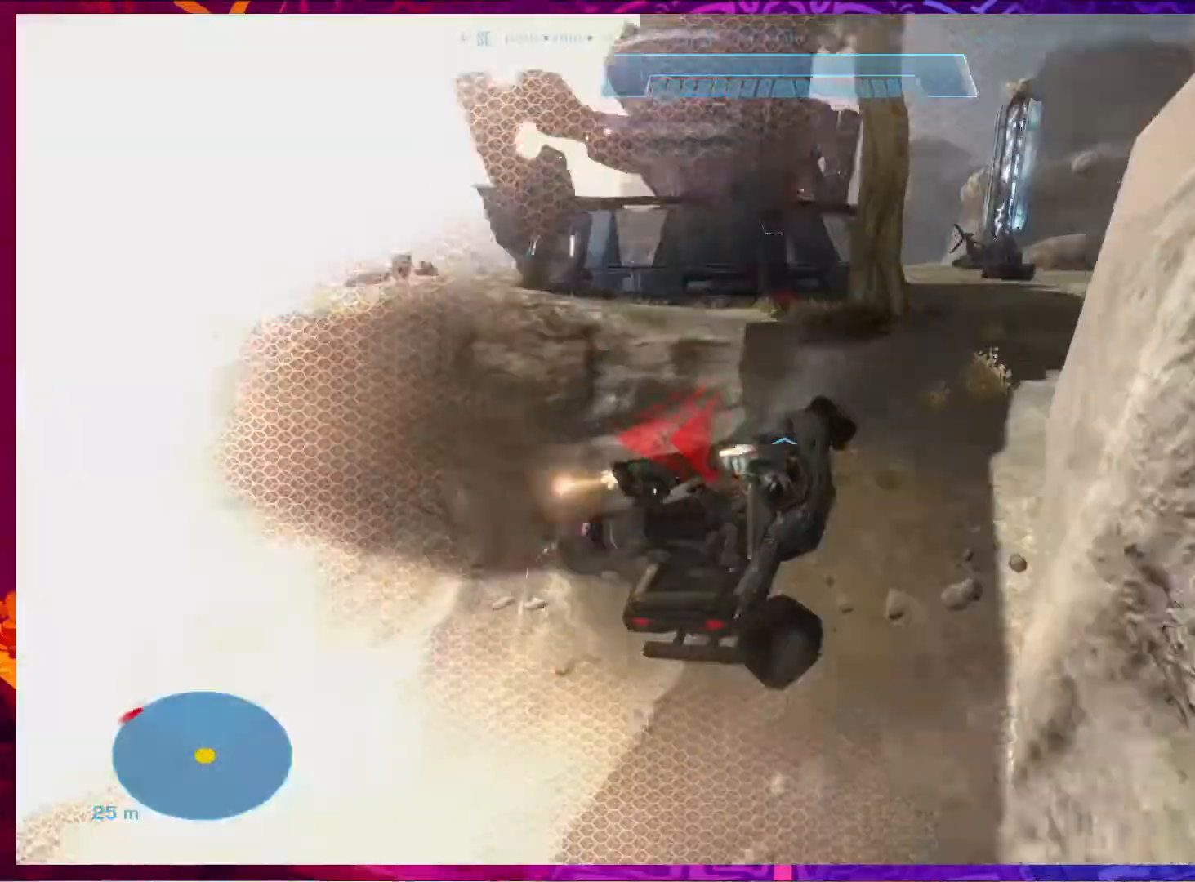
{"keys": ["w"], "mouse": [], "events": []}
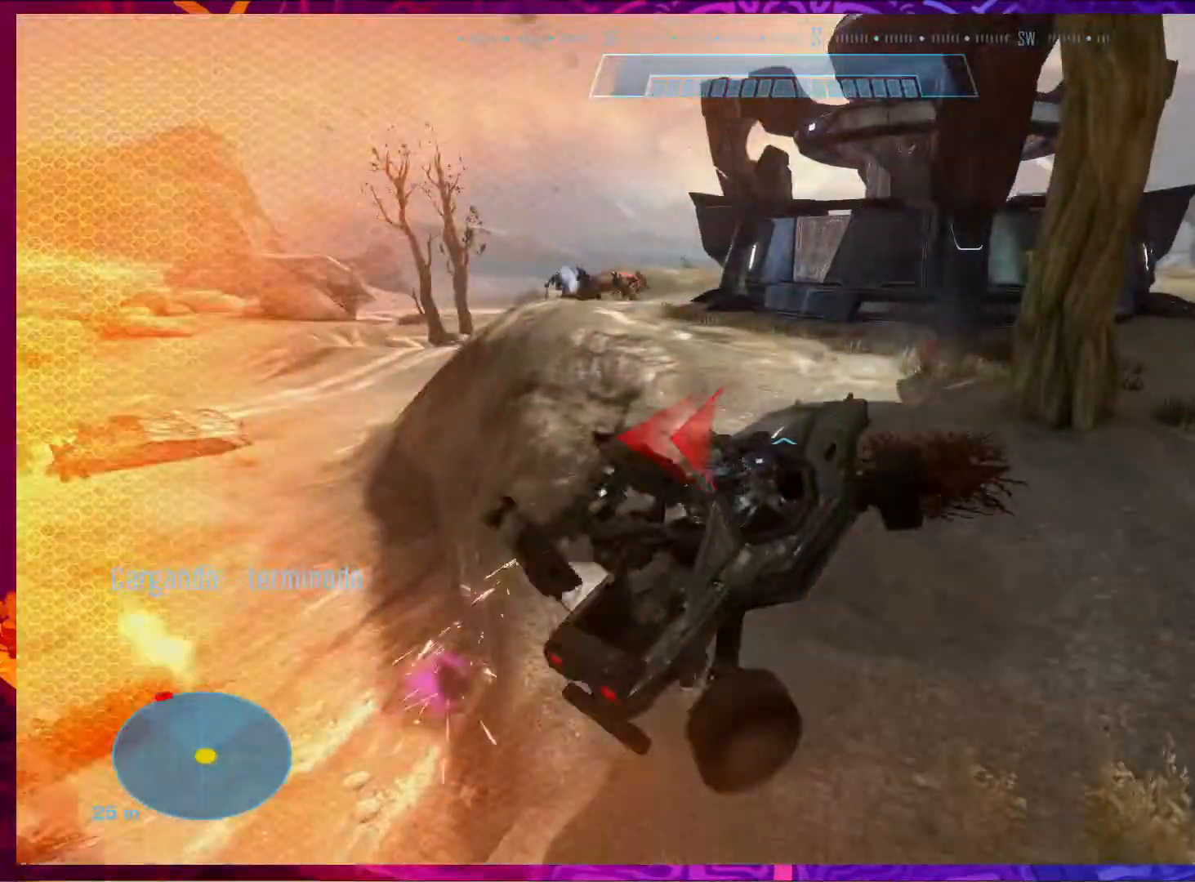
{"keys": ["w"], "mouse": [], "events": []}
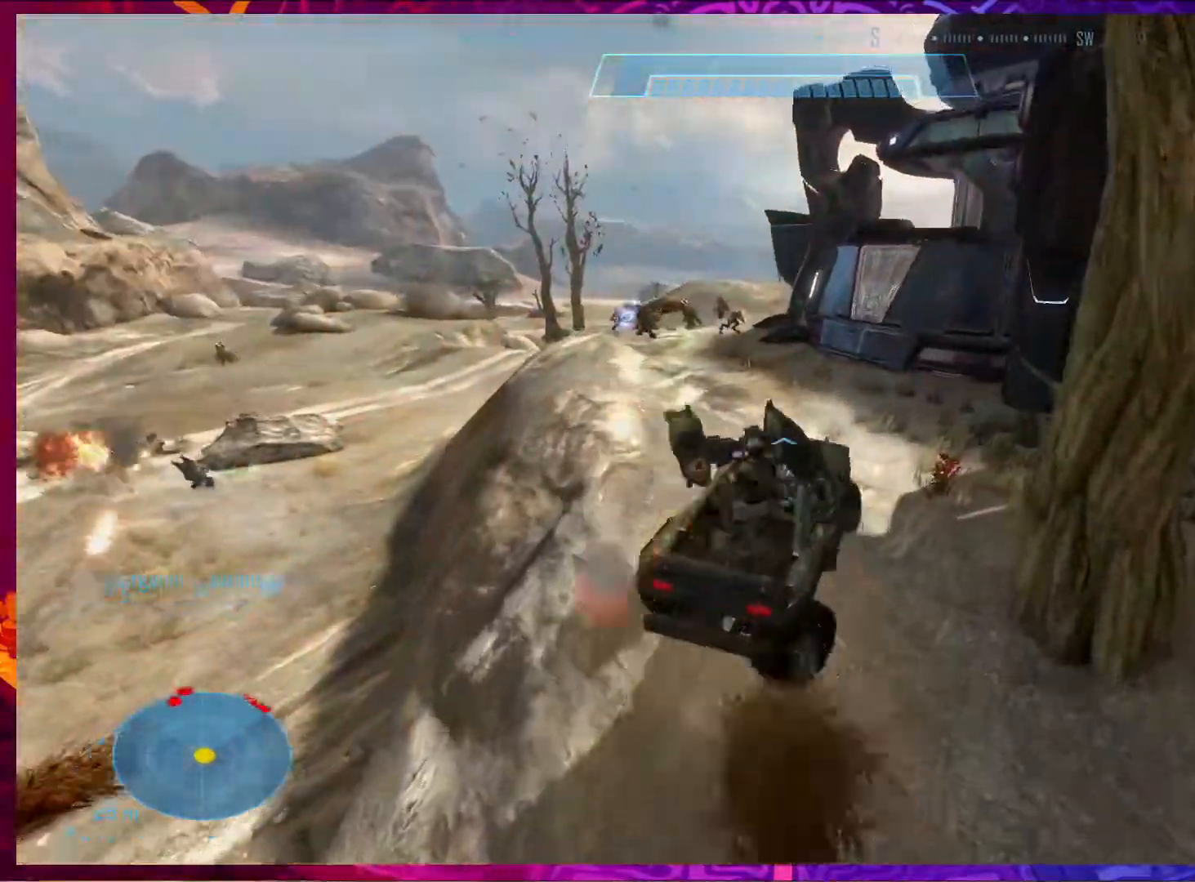
{"keys": ["w"], "mouse": [], "events": []}
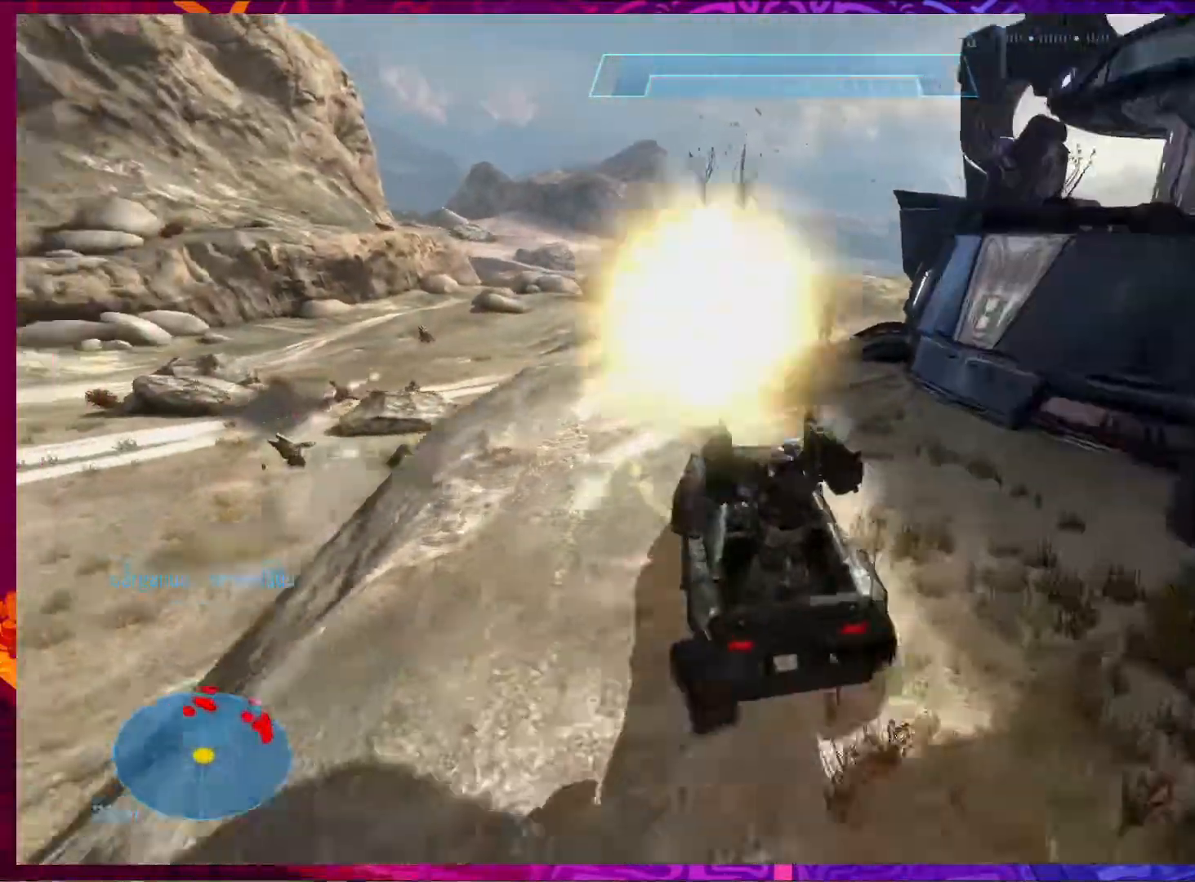
{"keys": ["w"], "mouse": [], "events": []}
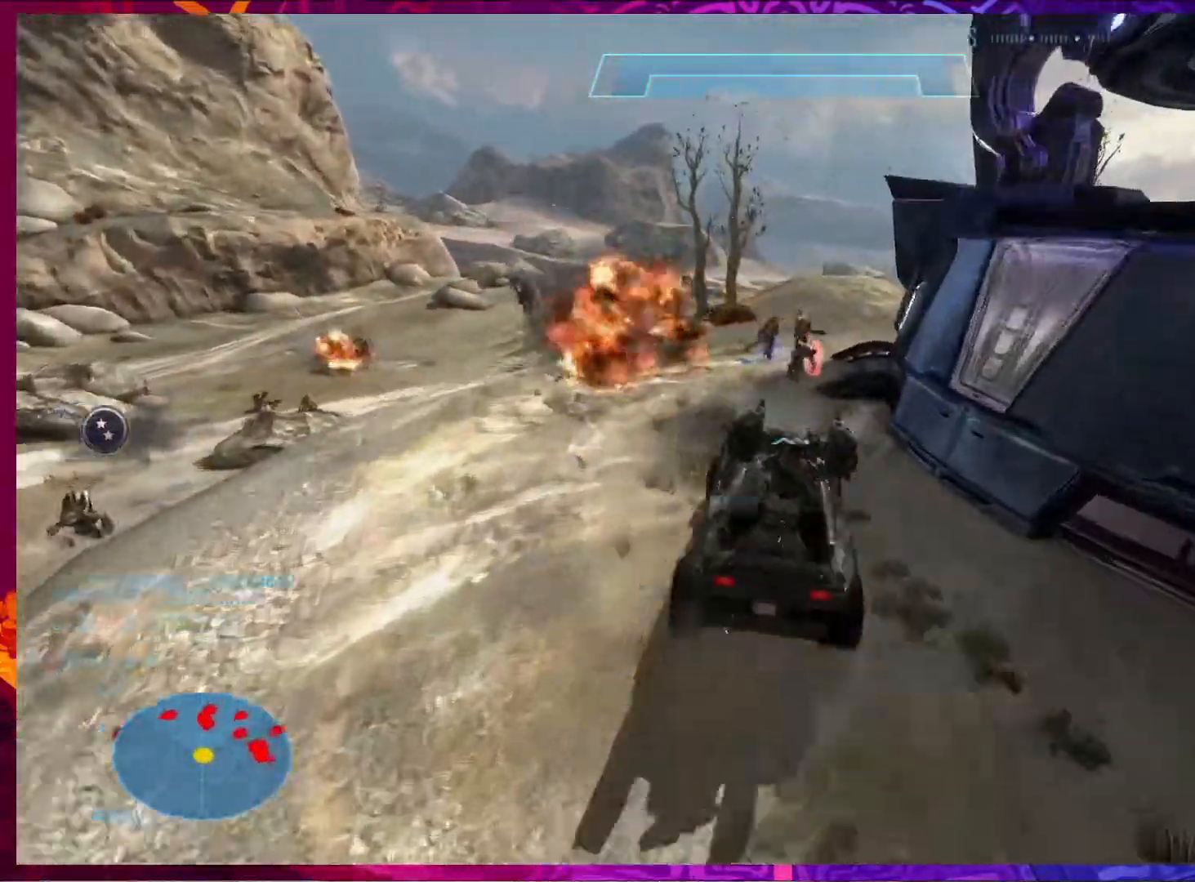
{"keys": ["w"], "mouse": [], "events": []}
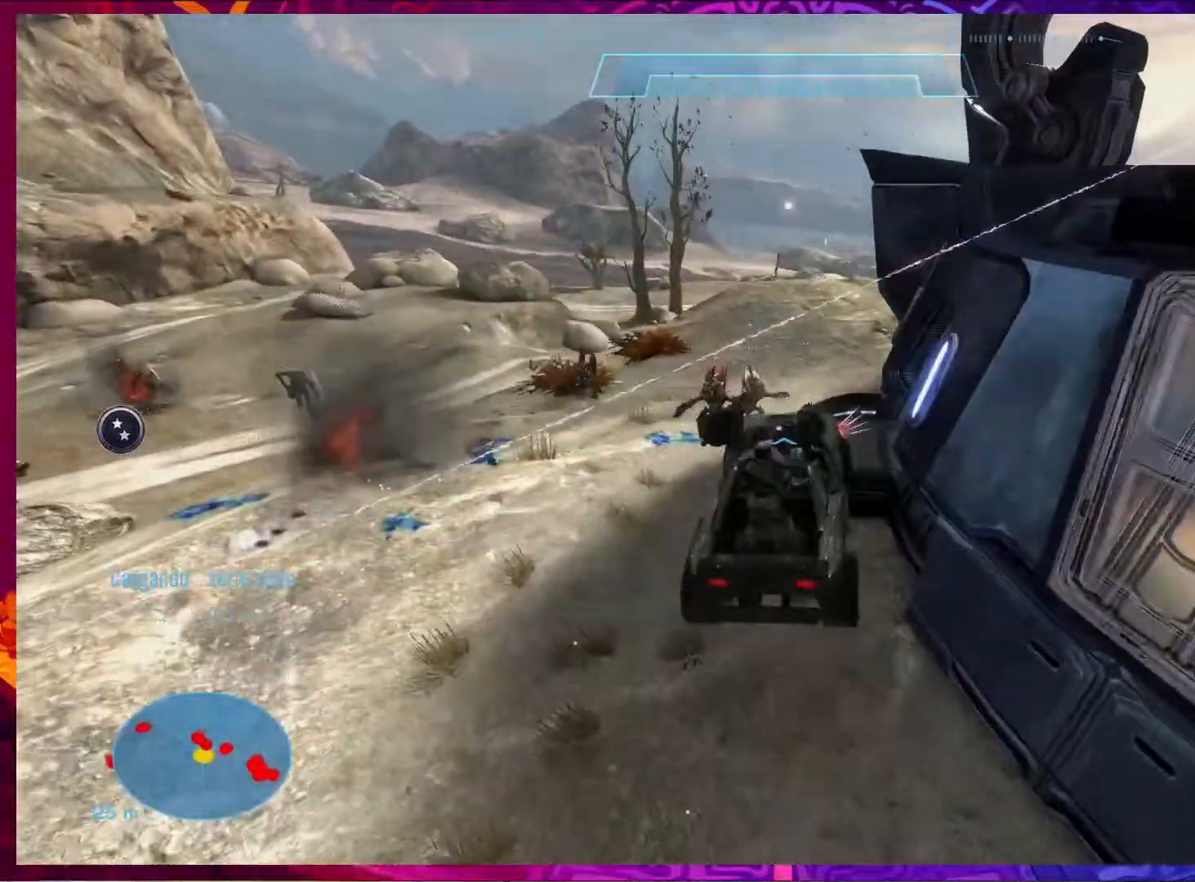
{"keys": ["w"], "mouse": [], "events": []}
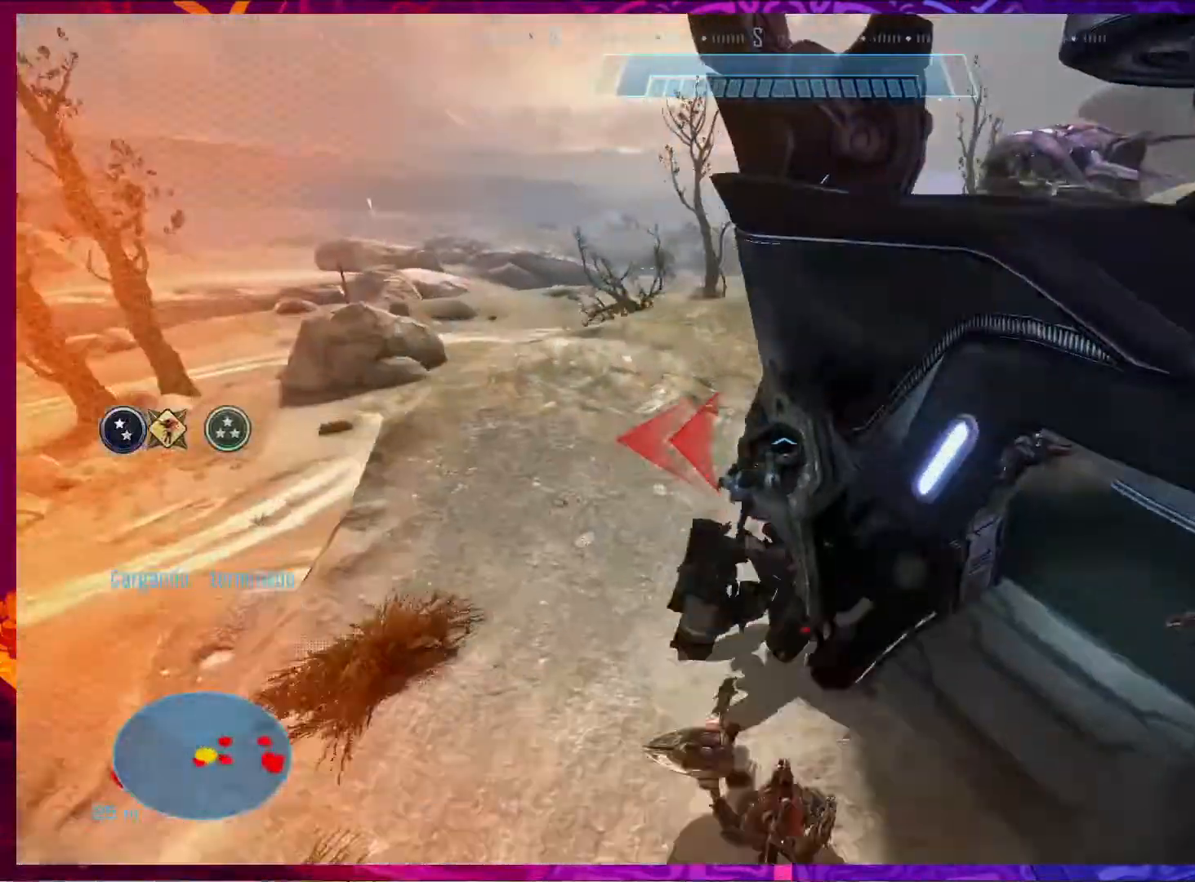
{"keys": ["w"], "mouse": [], "events": [[383, "mouse_right", "down"], [450, "mouse_right", "up"]]}
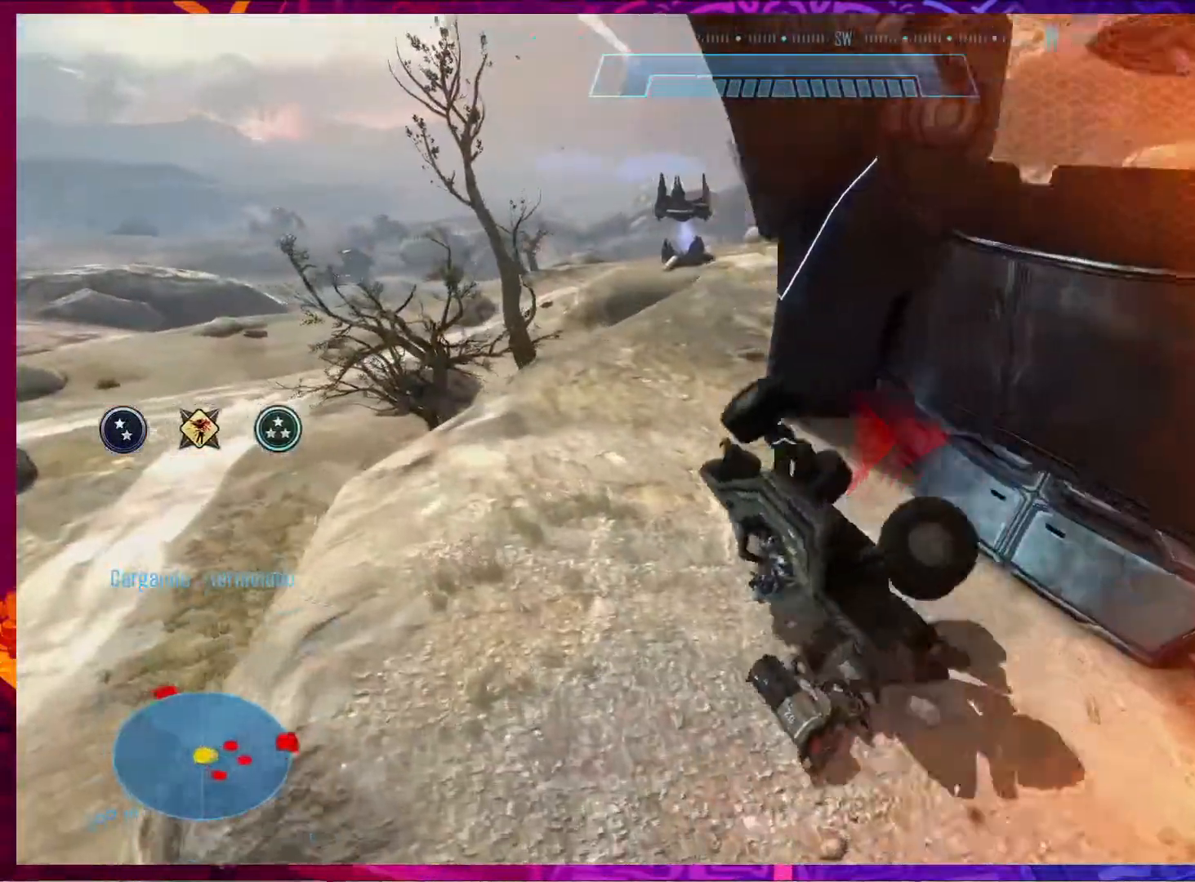
{"keys": ["w"], "mouse": [], "events": []}
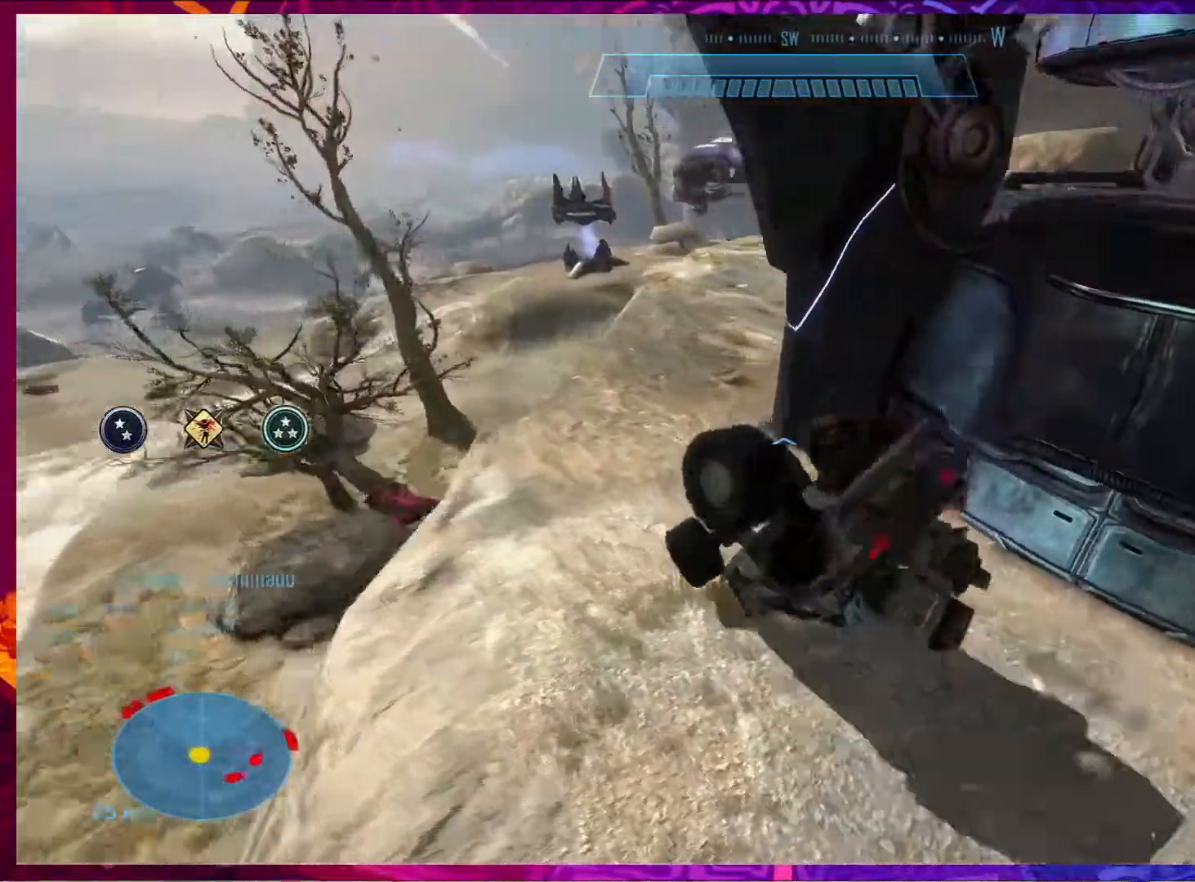
{"keys": ["s"], "mouse": [], "events": [[117, "w", "up"], [350, "s", "down"]]}
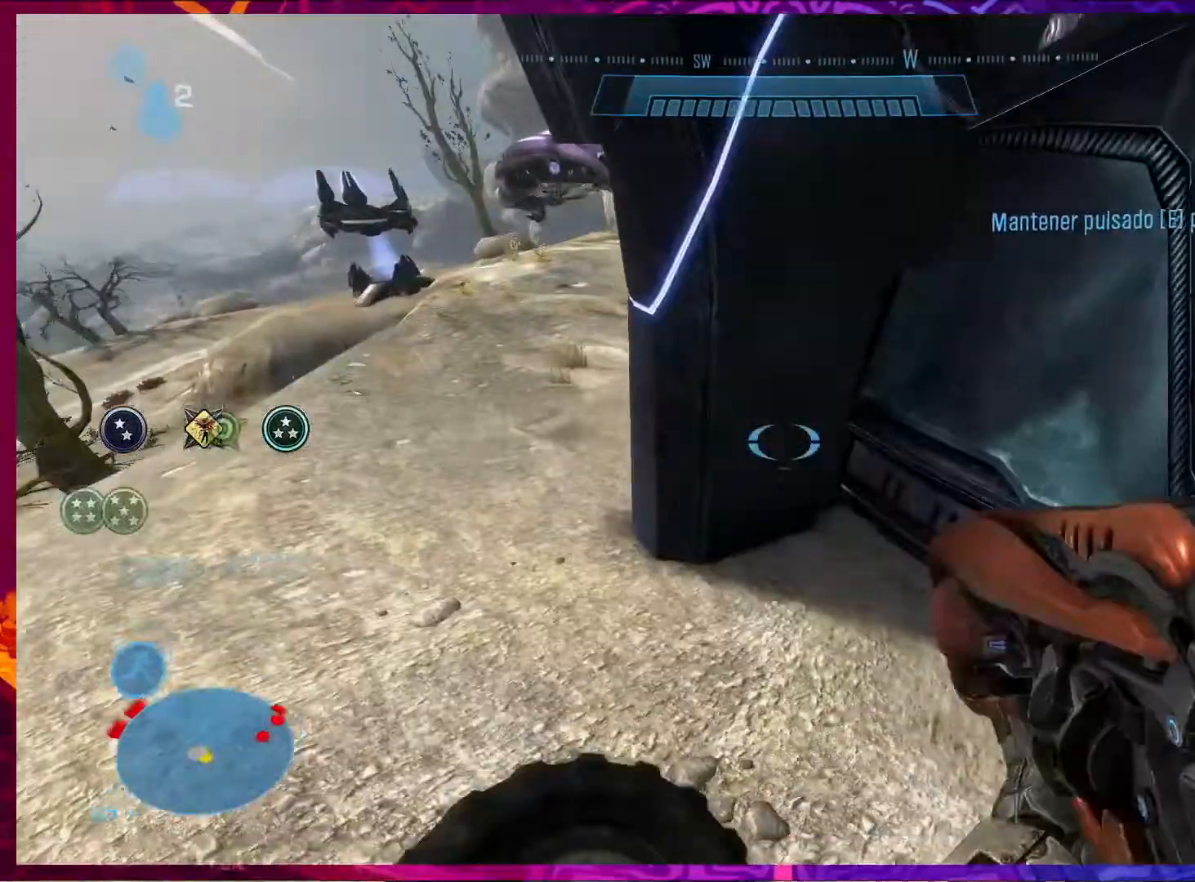
{"keys": ["w"], "mouse": [], "events": [[50, "s", "up"], [217, "w", "down"]]}